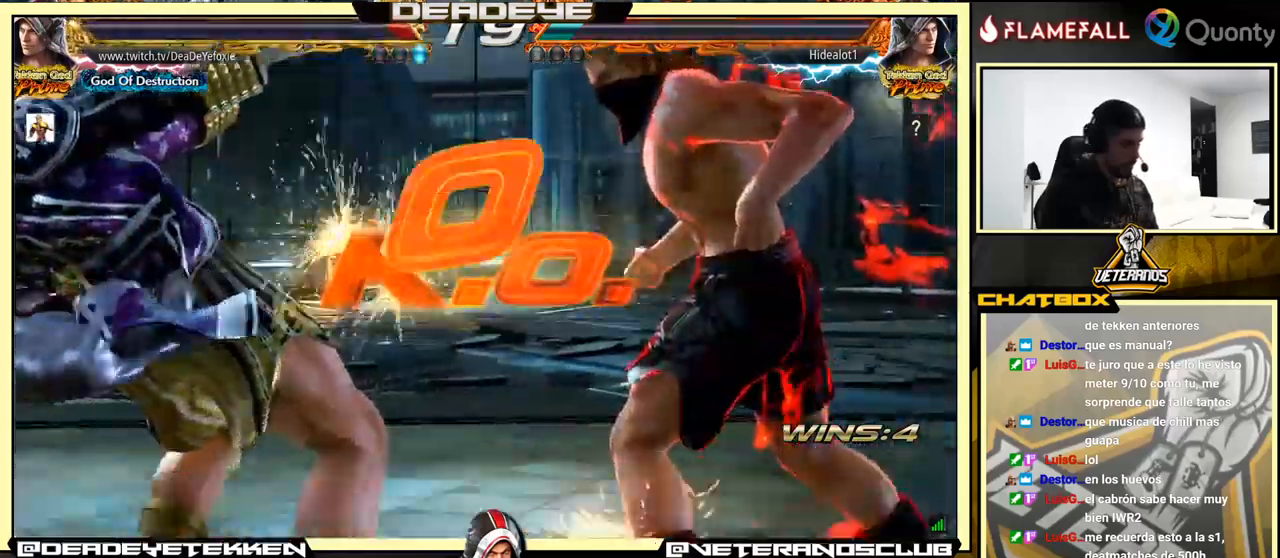
Gameplay with a controller (arcade stick); each line is a JSON object with the inputs held at the frame after it. "events" lists button and stick changes between this image and that frame as [ms after this image, input, new state], when the widget could be followed in between. Not read: L3 R3.
{"buttons": [], "left_stick": "center", "events": []}
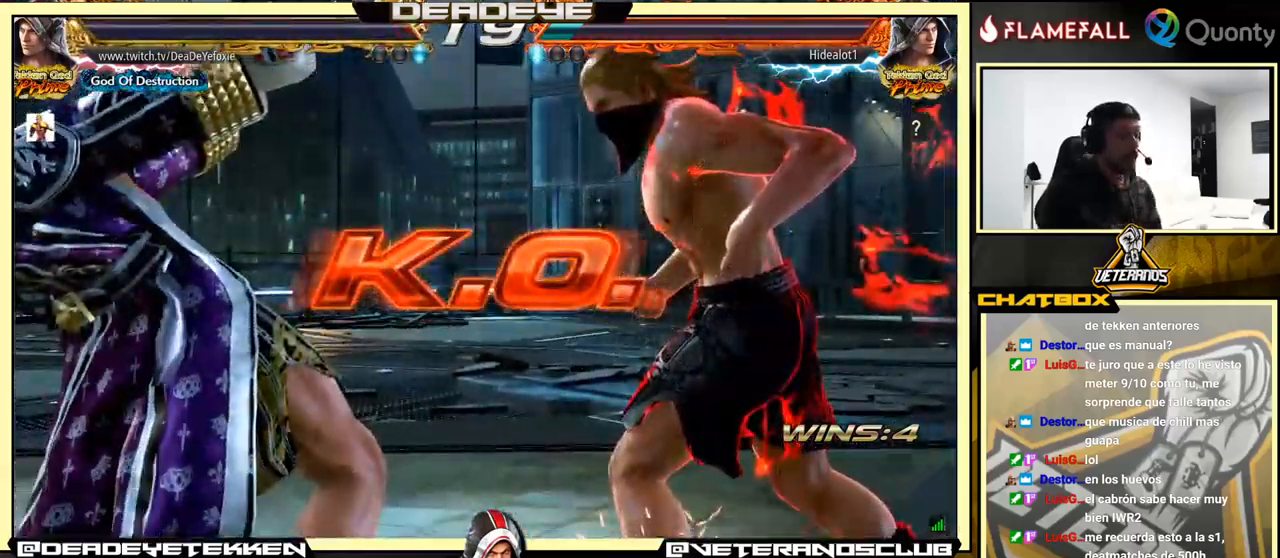
{"buttons": [], "left_stick": "center", "events": []}
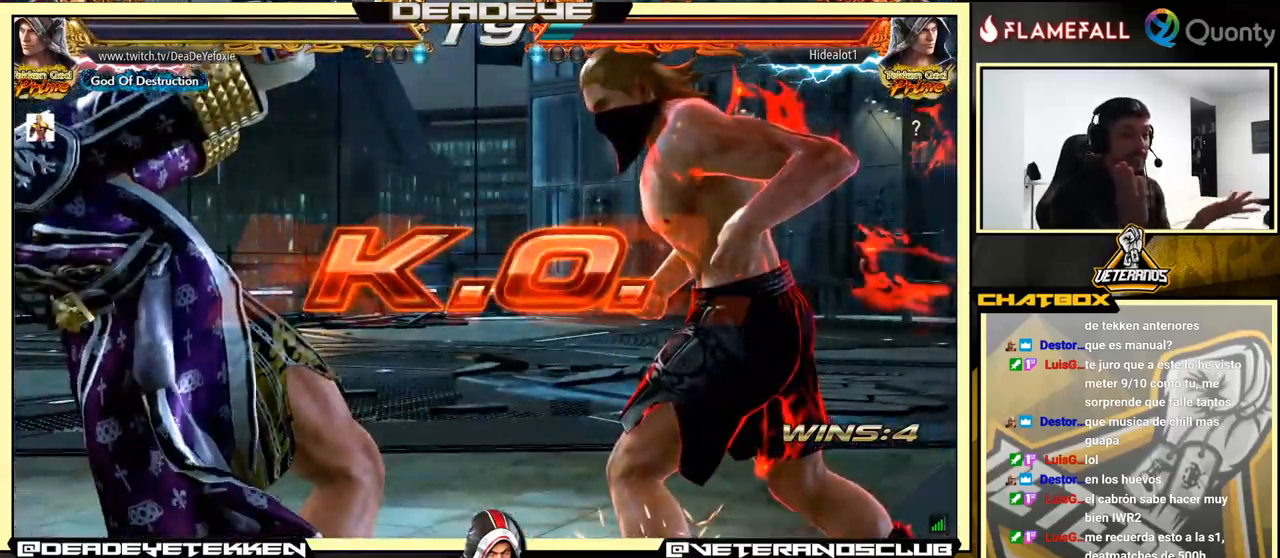
{"buttons": [], "left_stick": "center", "events": []}
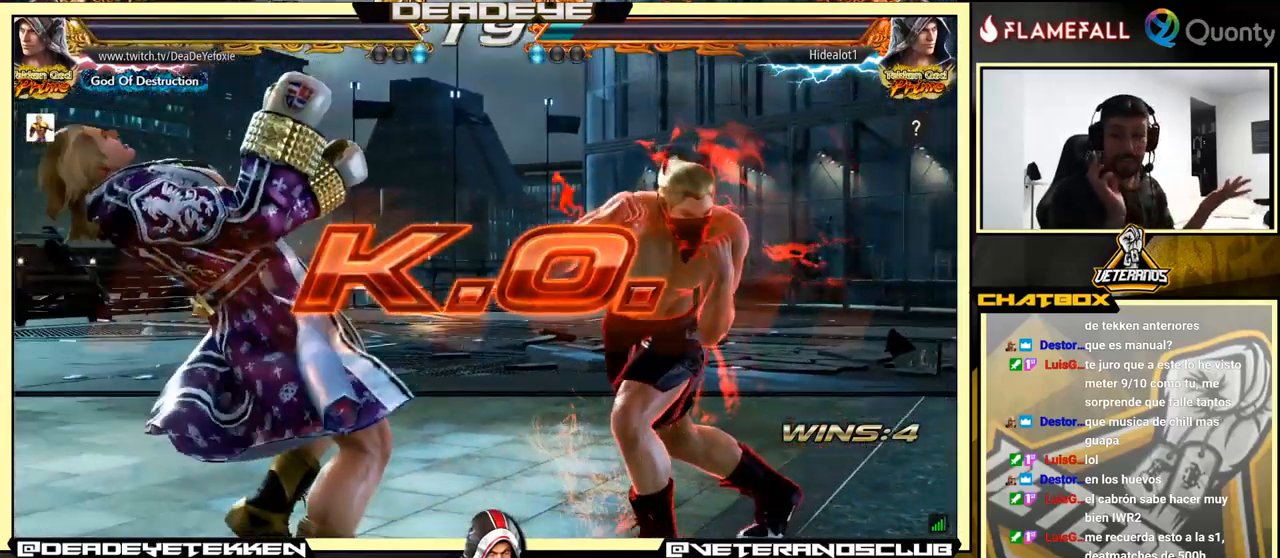
{"buttons": [], "left_stick": "center", "events": []}
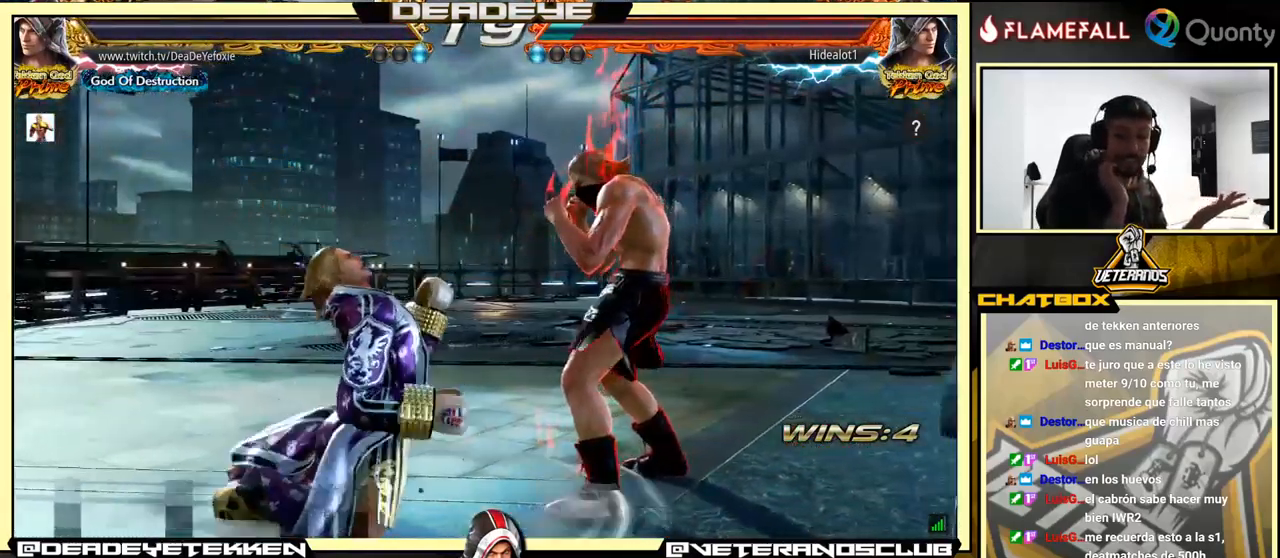
{"buttons": [], "left_stick": "center", "events": []}
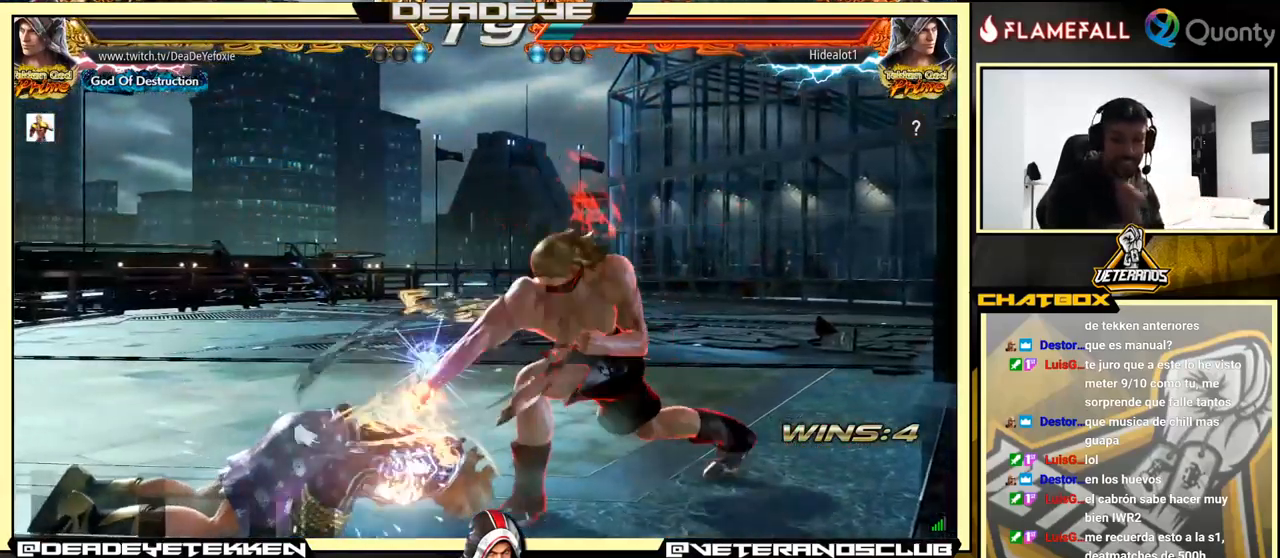
{"buttons": [], "left_stick": "center", "events": []}
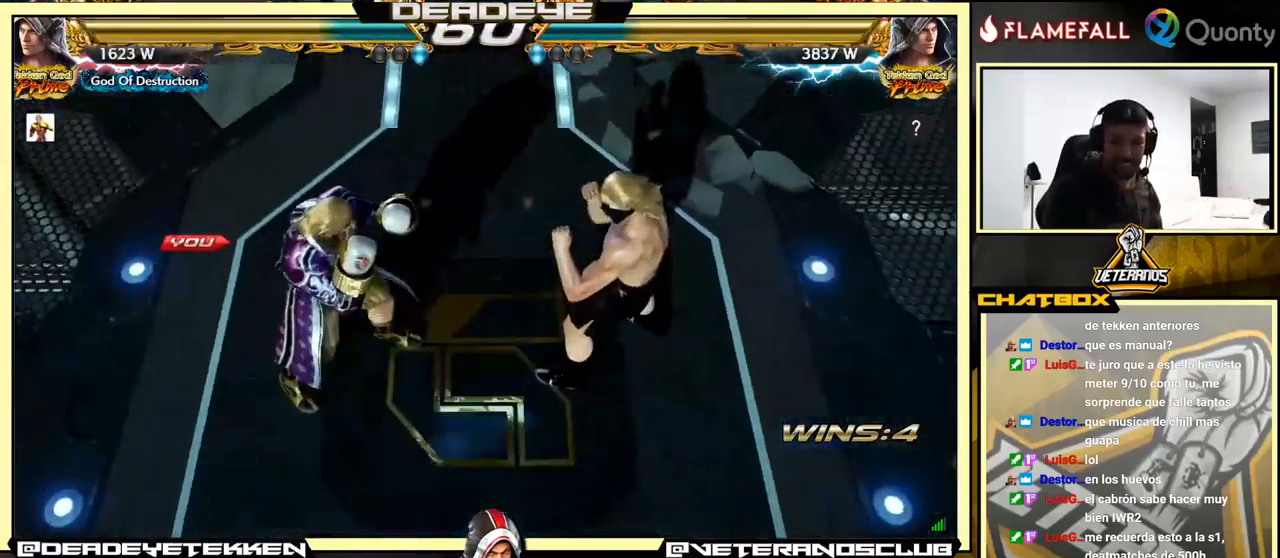
{"buttons": [], "left_stick": "center", "events": [[117, "left_stick", "down"], [317, "left_stick", "center"]]}
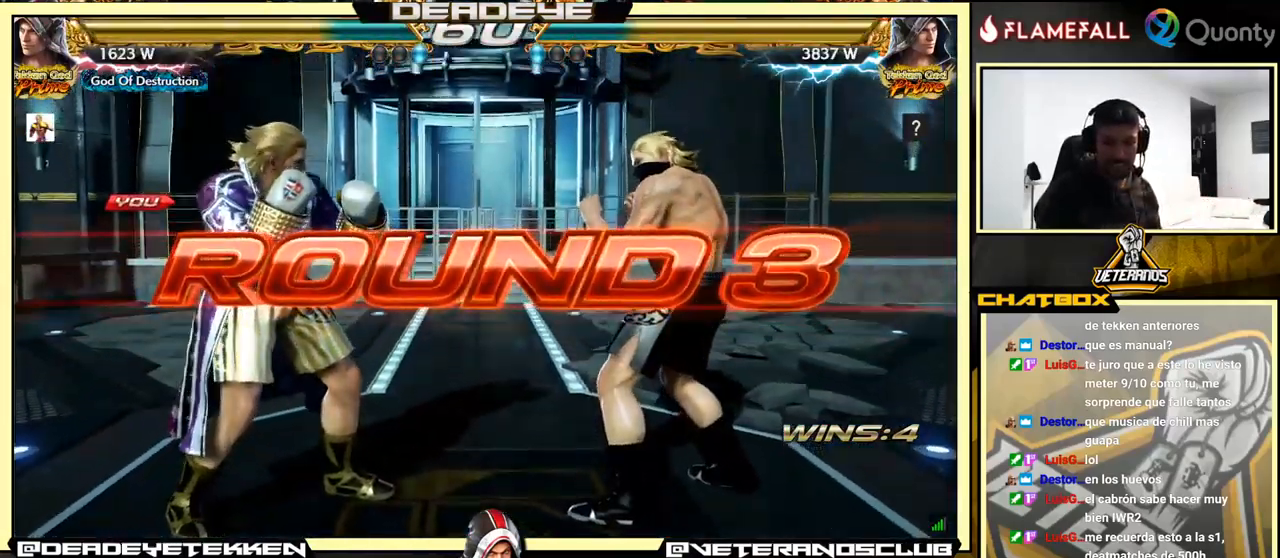
{"buttons": [], "left_stick": "center", "events": []}
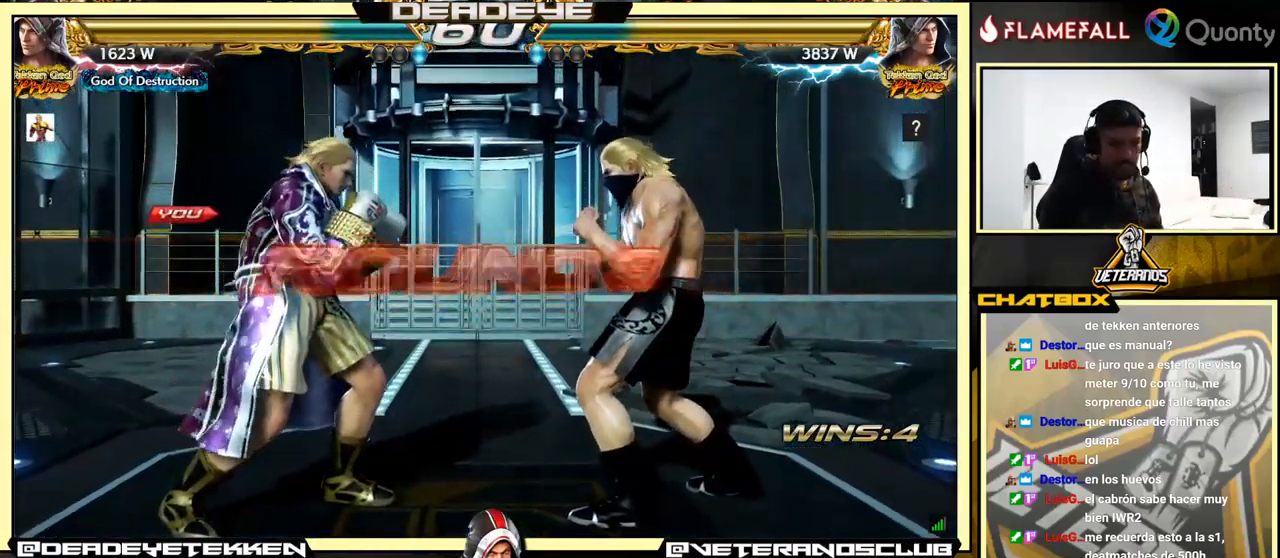
{"buttons": [], "left_stick": "center", "events": []}
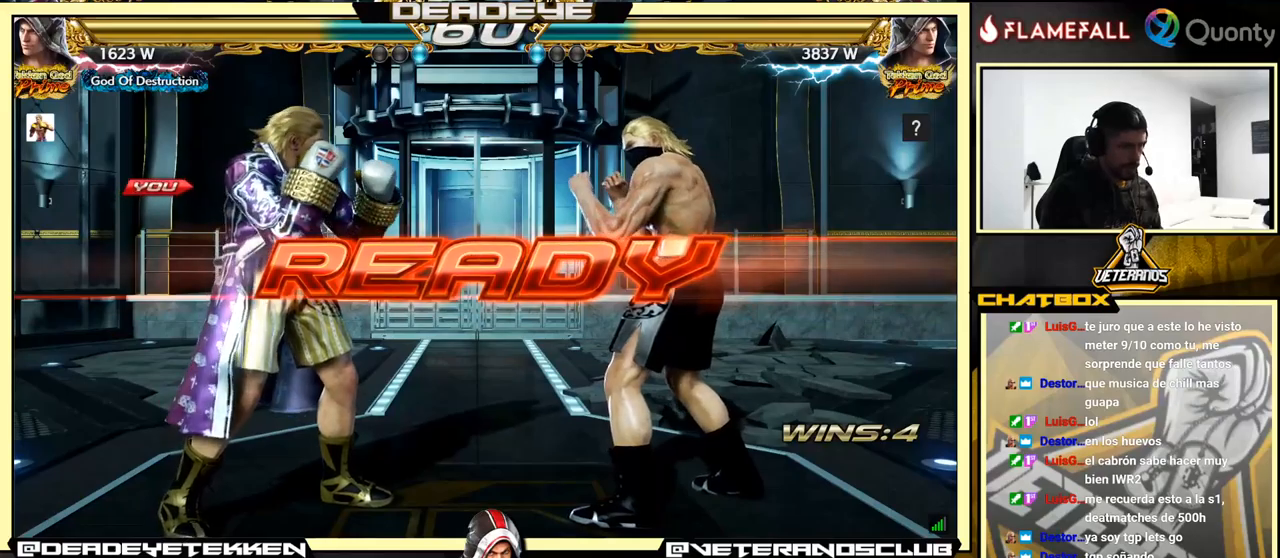
{"buttons": [], "left_stick": "center", "events": [[84, "left_stick", "left"], [184, "left_stick", "center"]]}
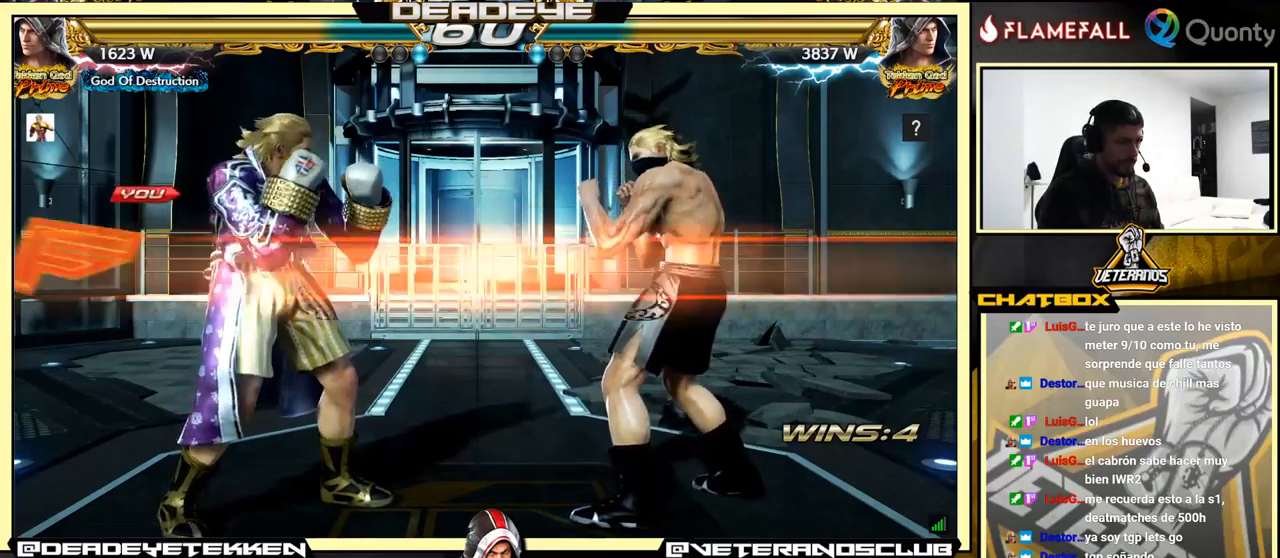
{"buttons": [], "left_stick": "down-right", "events": [[484, "left_stick", "down-right"]]}
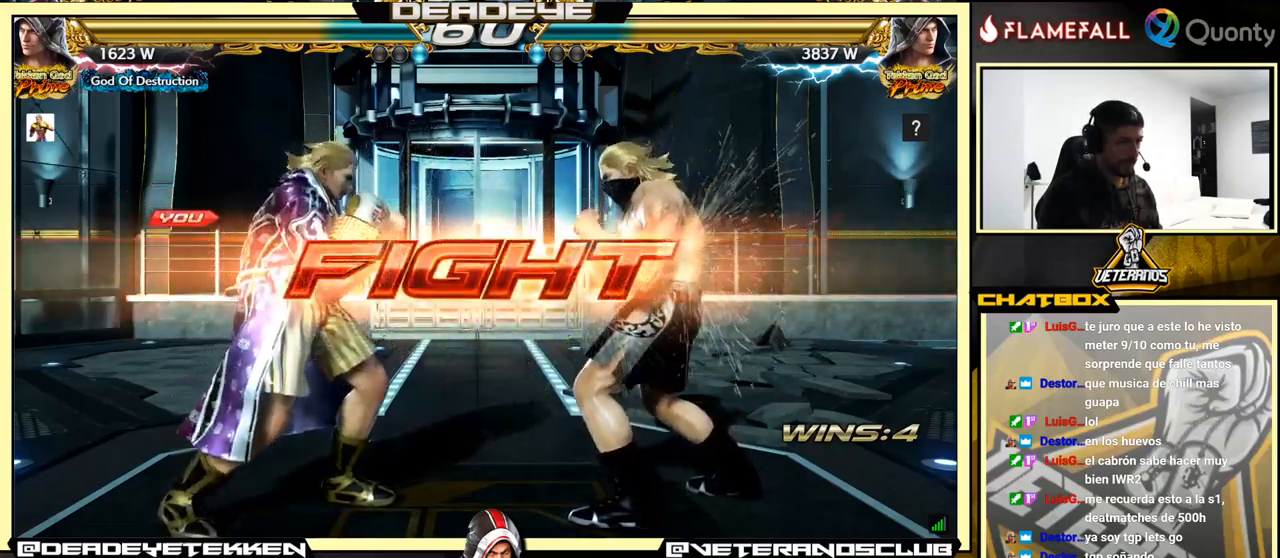
{"buttons": [], "left_stick": "down-left", "events": [[17, "TRIANGLE", "down"], [84, "TRIANGLE", "up"], [167, "CROSS", "down"], [300, "CROSS", "up"], [400, "left_stick", "down-left"]]}
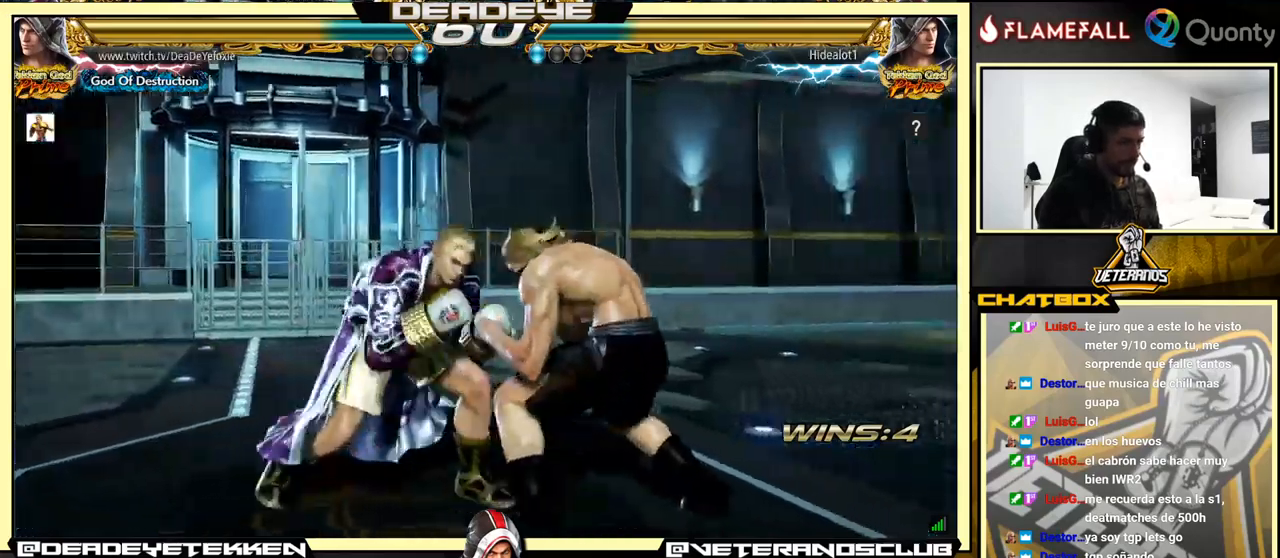
{"buttons": ["TRIANGLE"], "left_stick": "down", "events": [[267, "left_stick", "center"], [500, "TRIANGLE", "down"], [500, "left_stick", "down"]]}
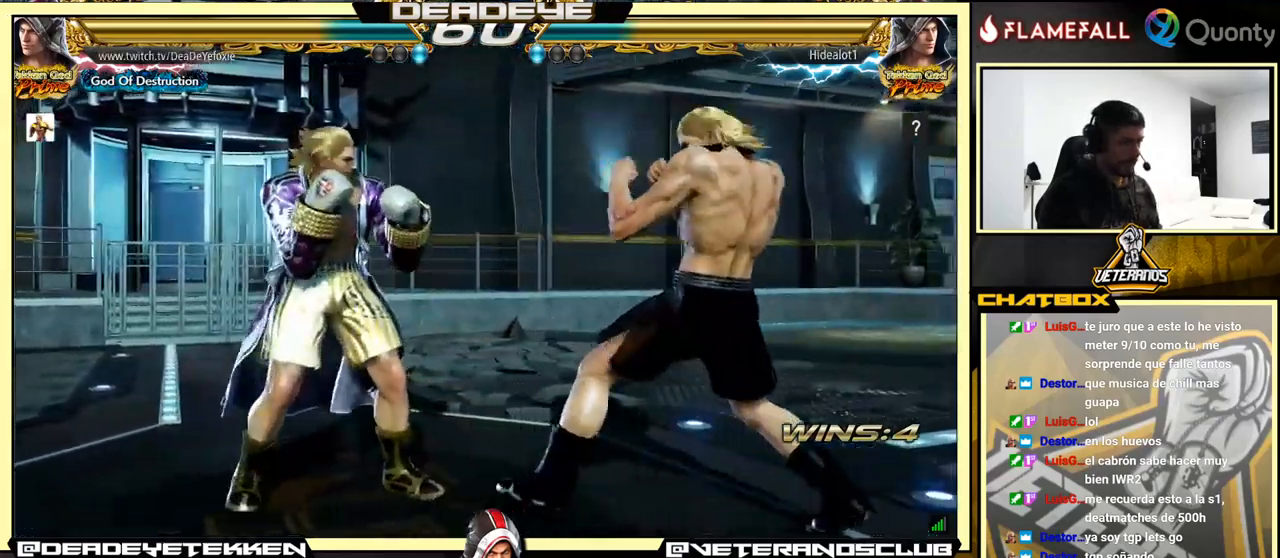
{"buttons": [], "left_stick": "right", "events": [[117, "SQUARE", "down"], [150, "TRIANGLE", "up"], [184, "left_stick", "right"], [217, "SQUARE", "up"]]}
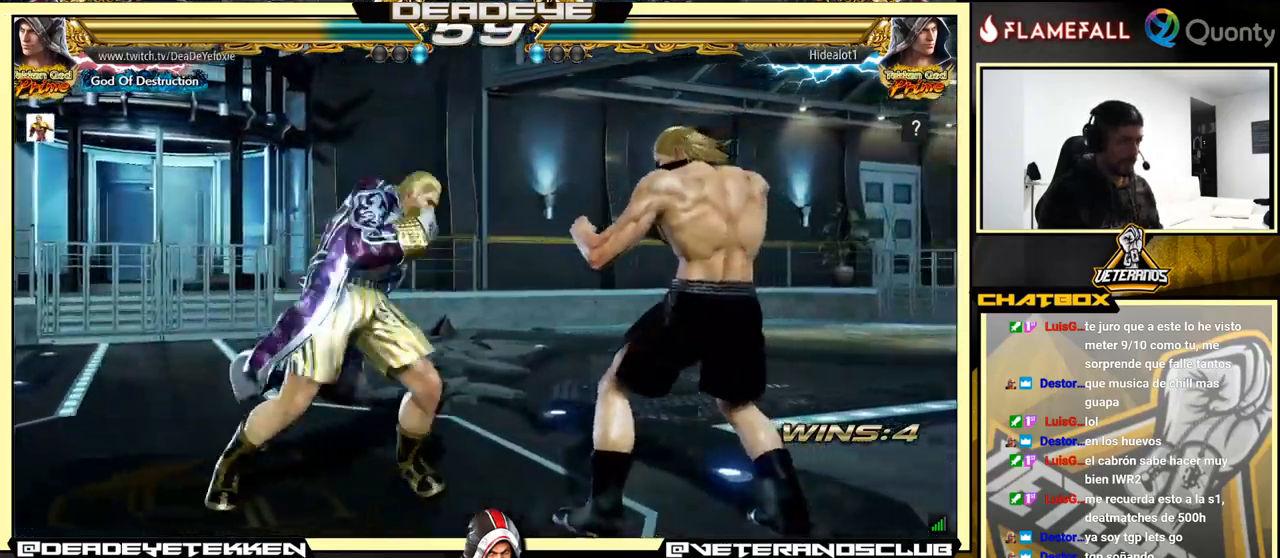
{"buttons": [], "left_stick": "left", "events": [[184, "left_stick", "left"]]}
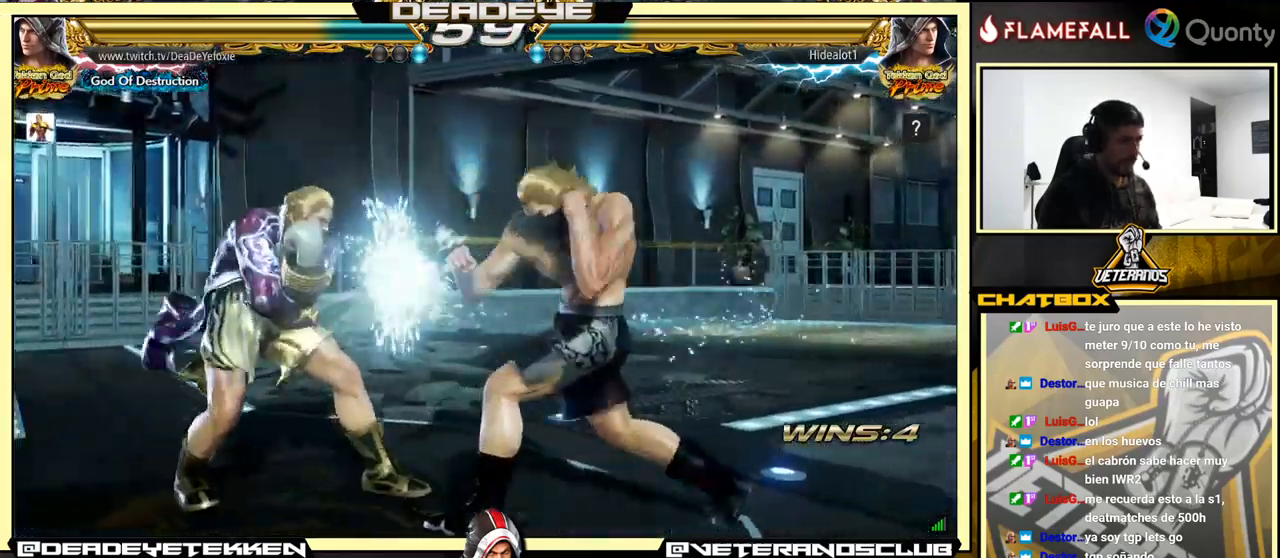
{"buttons": [], "left_stick": "center", "events": [[184, "left_stick", "down-right"], [217, "SQUARE", "down"], [267, "left_stick", "down"], [284, "SQUARE", "up"], [300, "TRIANGLE", "down"], [384, "TRIANGLE", "up"], [417, "left_stick", "center"]]}
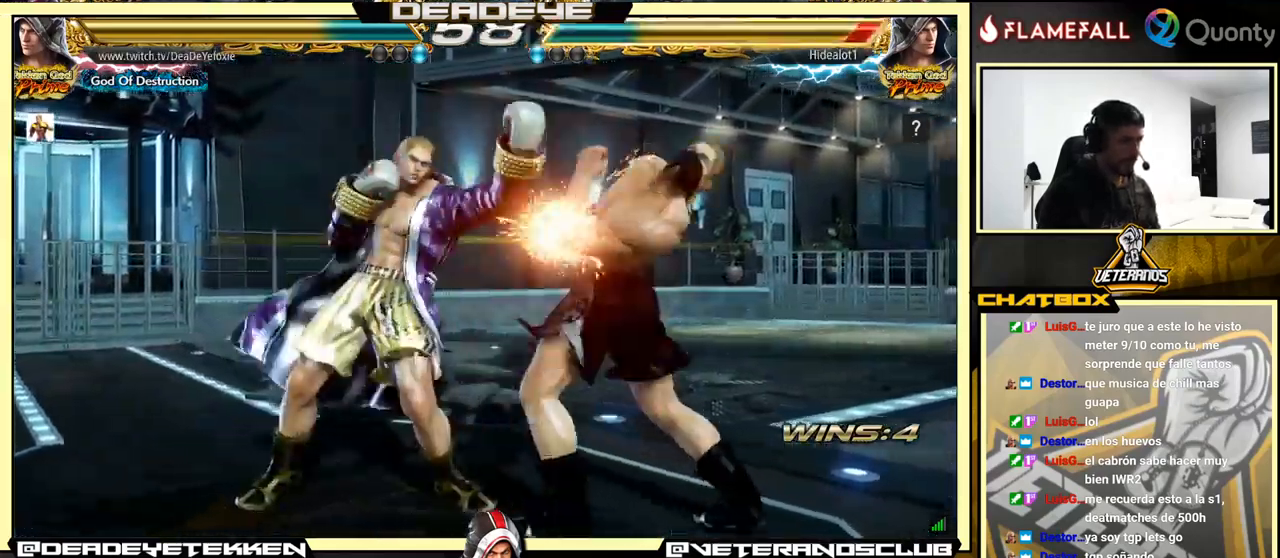
{"buttons": [], "left_stick": "center", "events": []}
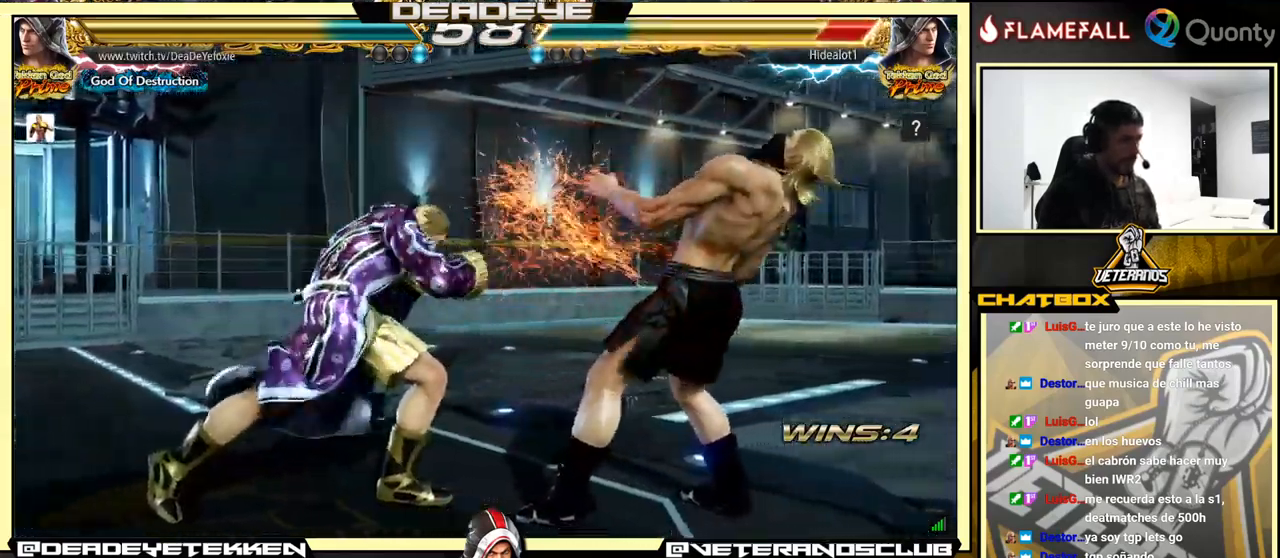
{"buttons": ["SQUARE"], "left_stick": "left", "events": [[84, "left_stick", "down-right"], [117, "SQUARE", "down"], [167, "SQUARE", "up"], [184, "TRIANGLE", "down"], [267, "TRIANGLE", "up"], [300, "left_stick", "left"], [334, "SQUARE", "down"], [384, "SQUARE", "up"], [467, "SQUARE", "down"]]}
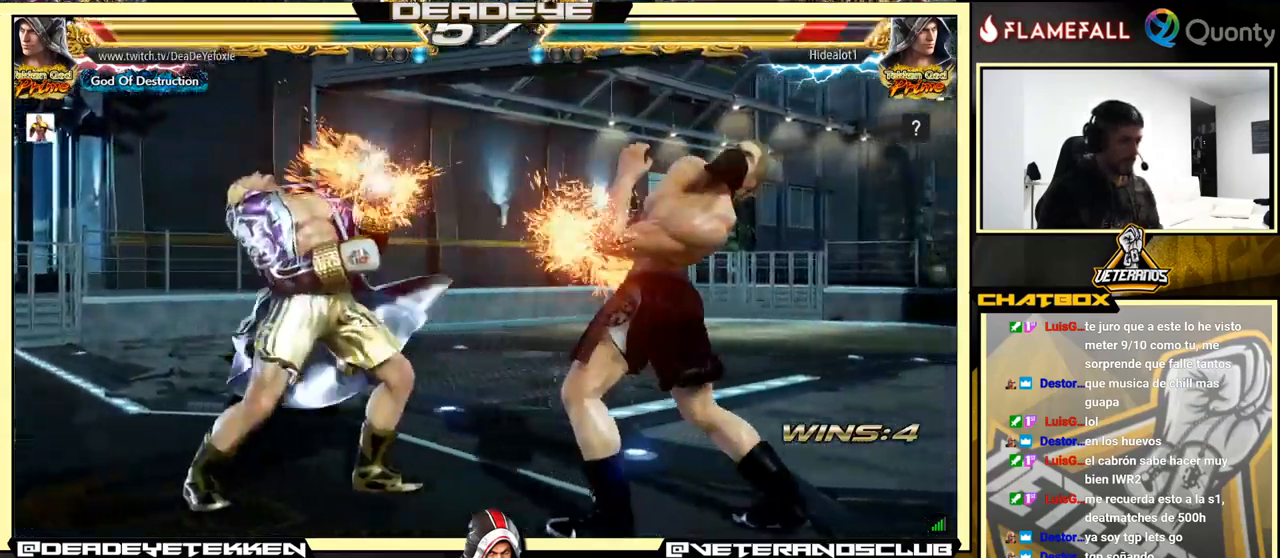
{"buttons": [], "left_stick": "left", "events": [[17, "SQUARE", "up"], [67, "SQUARE", "down"], [134, "SQUARE", "up"], [284, "left_stick", "center"], [334, "left_stick", "left"], [417, "left_stick", "center"], [500, "left_stick", "left"]]}
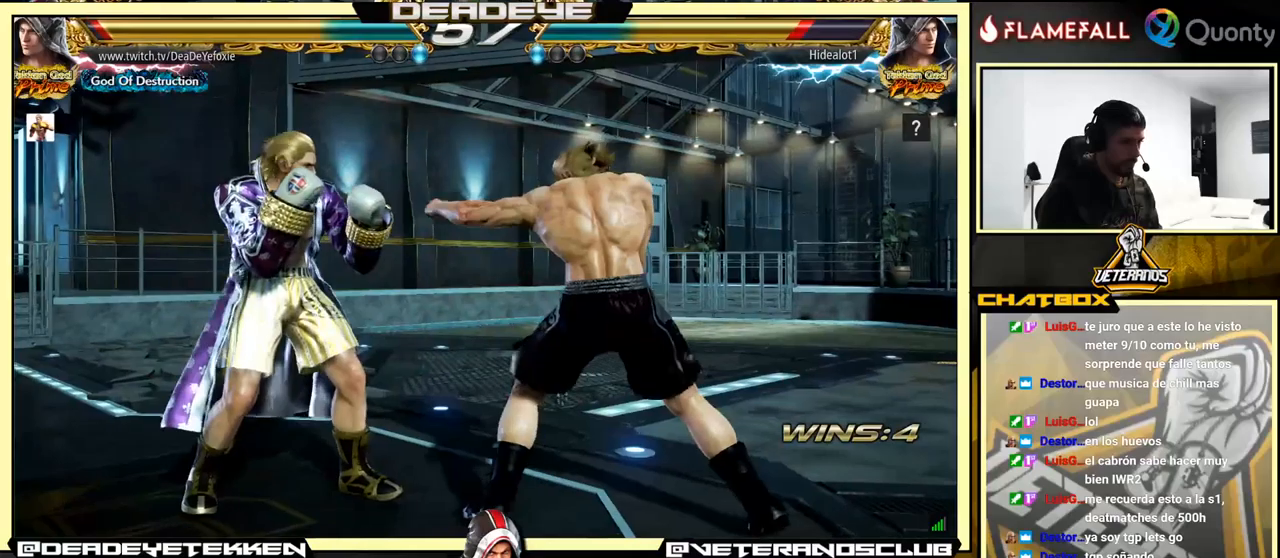
{"buttons": [], "left_stick": "left", "events": [[266, "left_stick", "down-left"], [400, "left_stick", "left"]]}
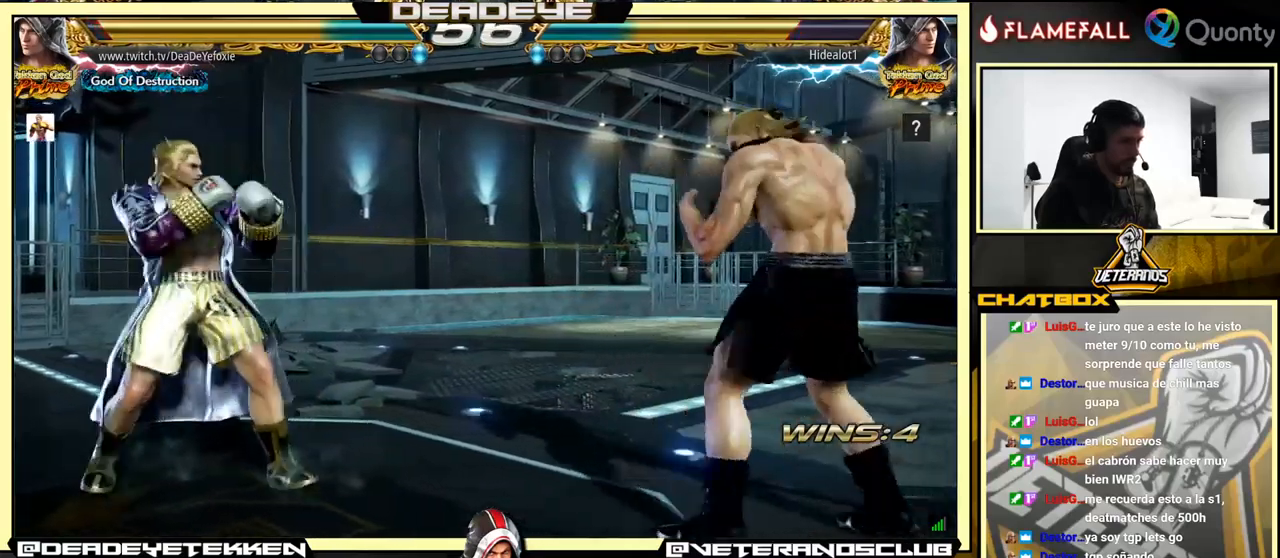
{"buttons": [], "left_stick": "left", "events": [[83, "left_stick", "right"], [383, "left_stick", "left"]]}
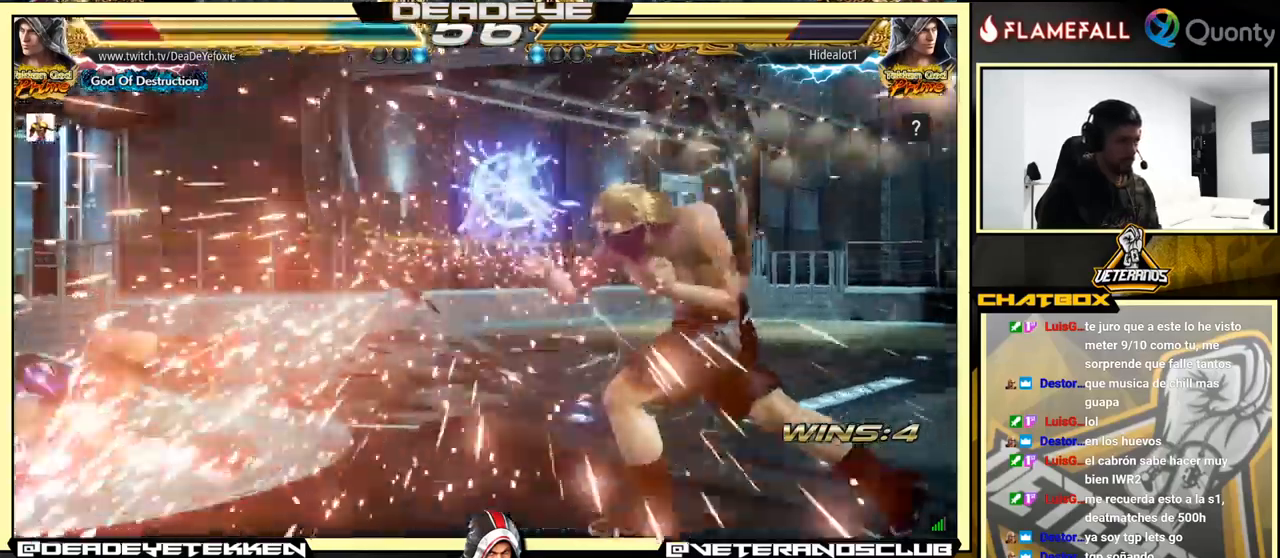
{"buttons": [], "left_stick": "center", "events": [[50, "left_stick", "center"], [416, "SQUARE", "down"], [450, "SQUARE", "up"]]}
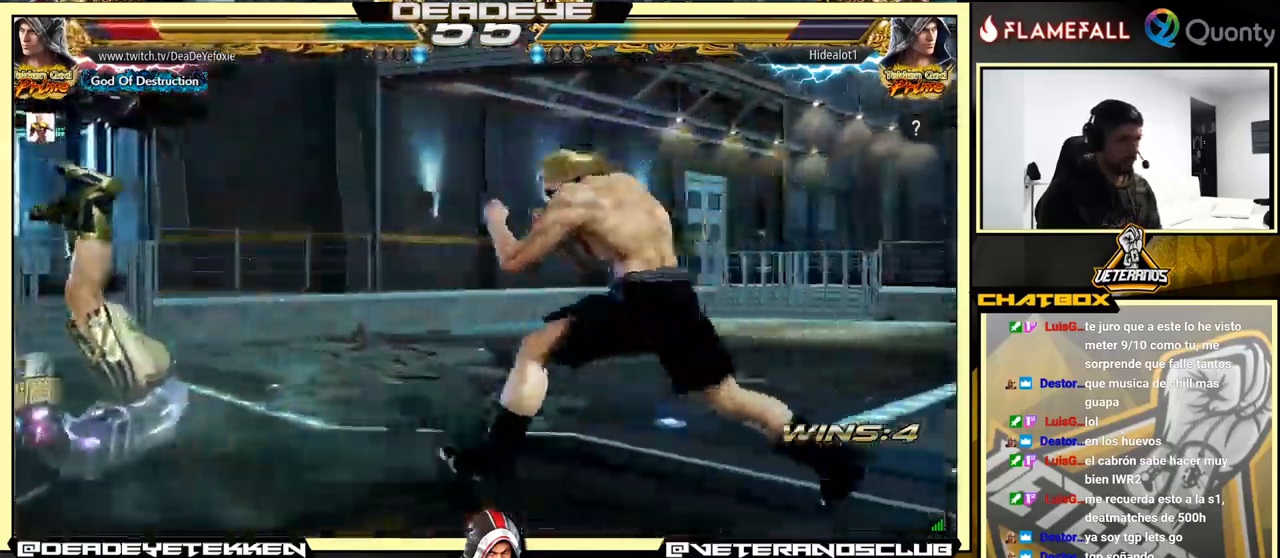
{"buttons": [], "left_stick": "center", "events": [[16, "SQUARE", "down"], [66, "SQUARE", "up"], [133, "SQUARE", "down"], [200, "SQUARE", "up"], [216, "SQUARE", "down"], [300, "SQUARE", "up"]]}
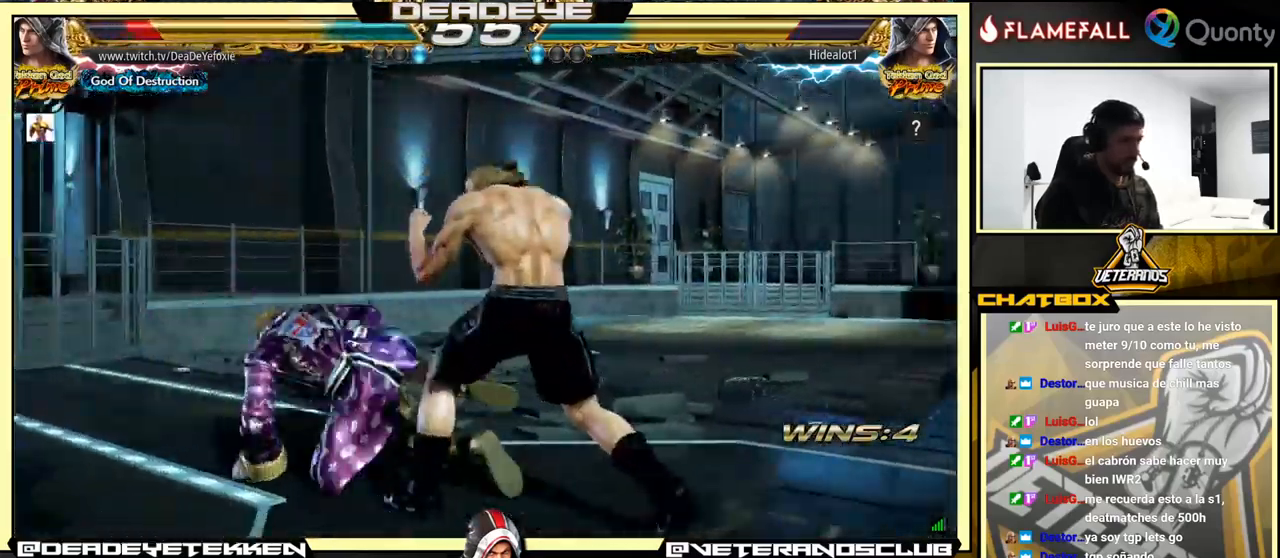
{"buttons": [], "left_stick": "left", "events": [[50, "left_stick", "left"]]}
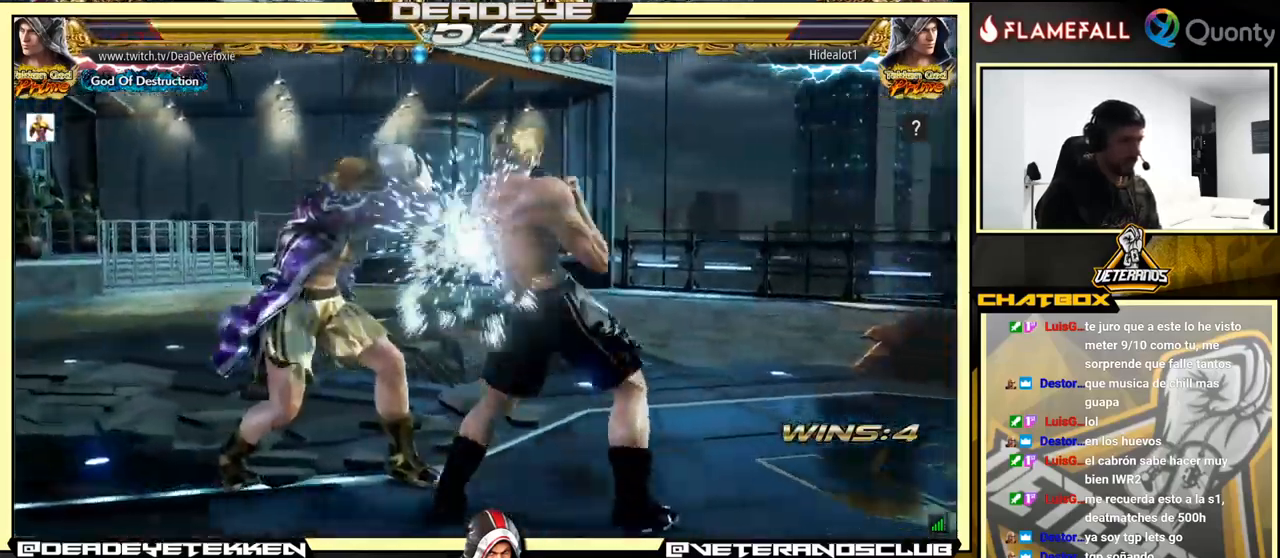
{"buttons": [], "left_stick": "center", "events": [[83, "left_stick", "center"]]}
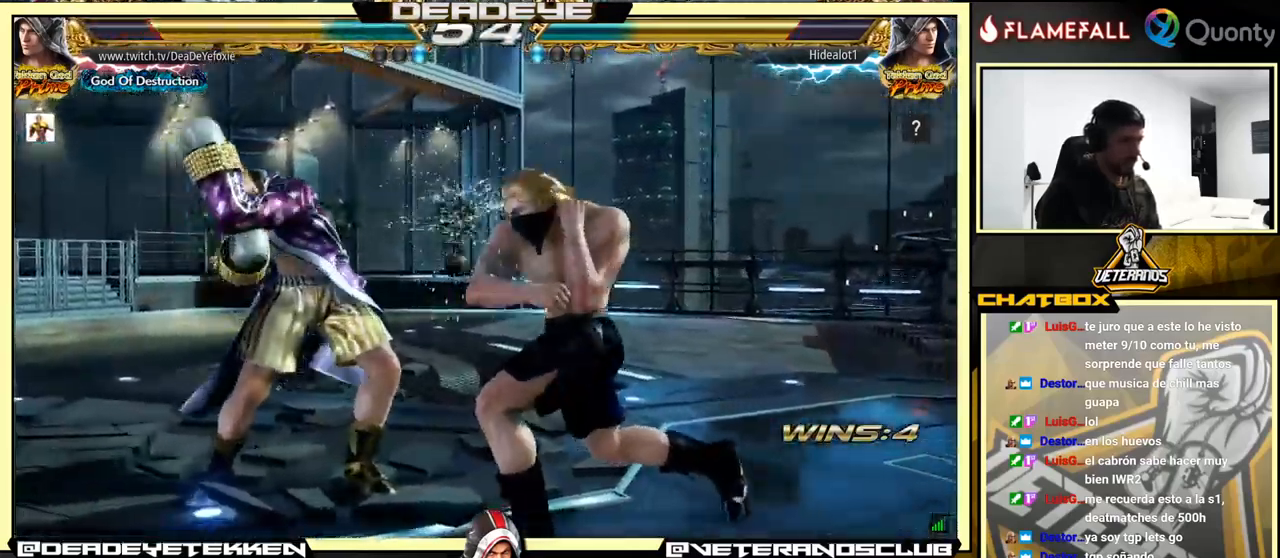
{"buttons": ["TRIANGLE"], "left_stick": "down-right", "events": [[100, "left_stick", "right"], [316, "CIRCLE", "down"], [316, "CROSS", "down"], [383, "CIRCLE", "up"], [400, "CROSS", "up"], [416, "left_stick", "down-right"], [466, "TRIANGLE", "down"]]}
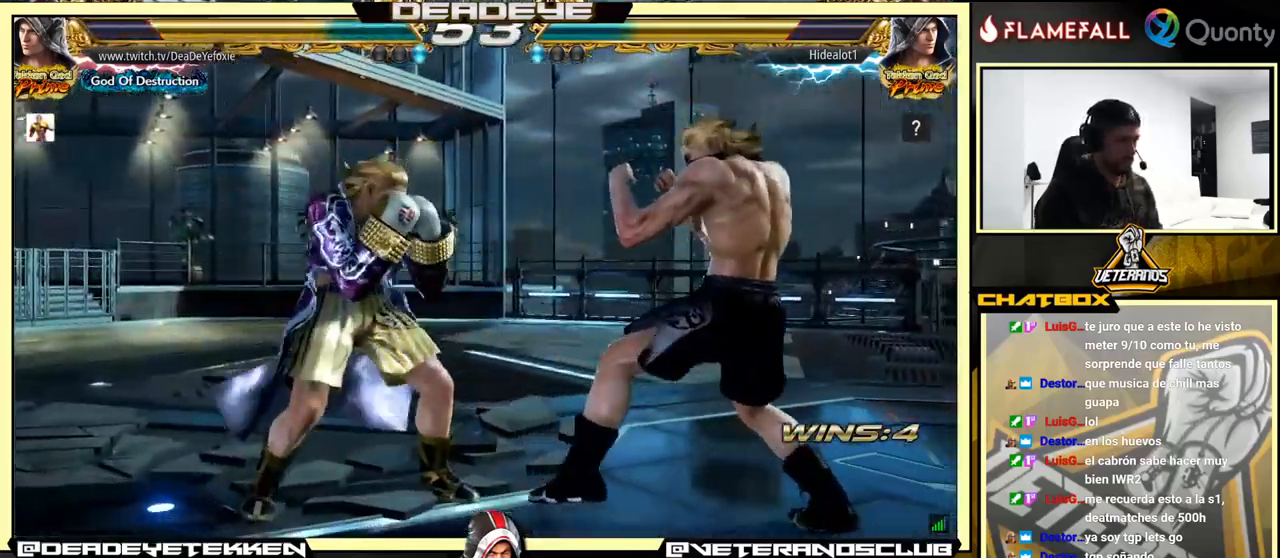
{"buttons": [], "left_stick": "left", "events": [[50, "TRIANGLE", "up"], [83, "left_stick", "right"], [216, "left_stick", "center"], [266, "left_stick", "left"]]}
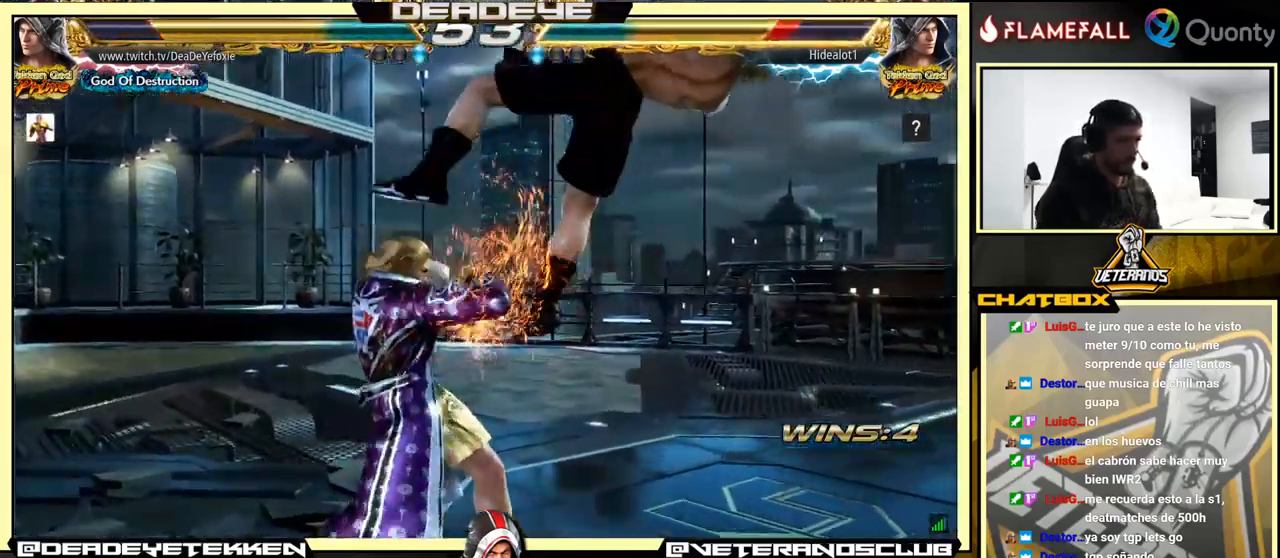
{"buttons": [], "left_stick": "center", "events": [[66, "left_stick", "center"], [150, "SQUARE", "down"], [216, "SQUARE", "up"]]}
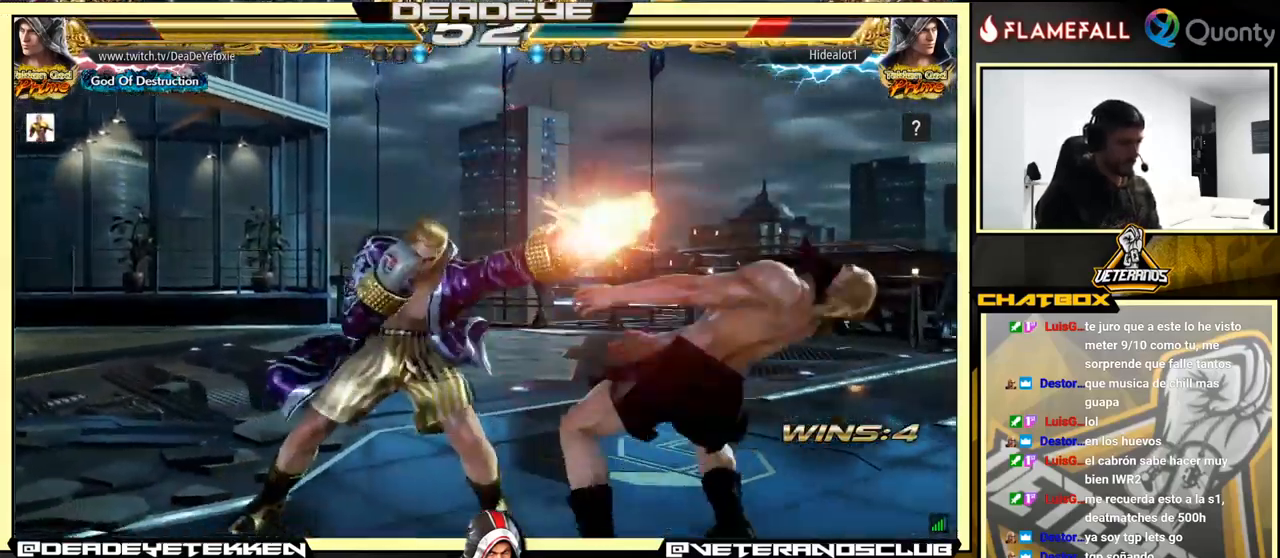
{"buttons": [], "left_stick": "center", "events": [[83, "left_stick", "down-right"], [233, "SQUARE", "down"], [300, "SQUARE", "up"], [350, "TRIANGLE", "down"], [450, "TRIANGLE", "up"], [500, "left_stick", "center"]]}
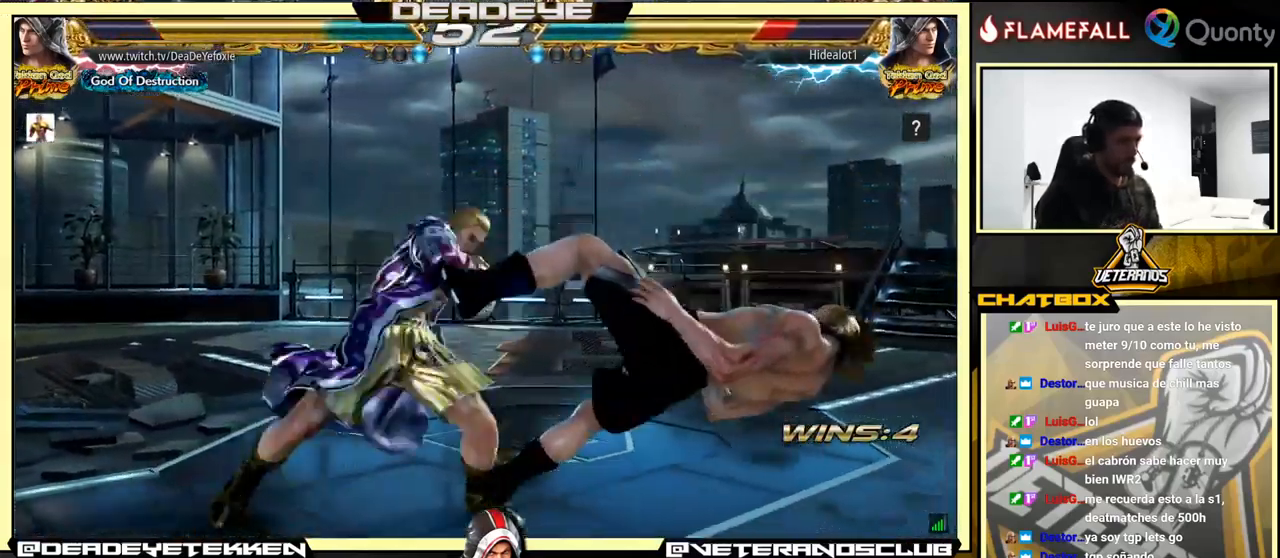
{"buttons": [], "left_stick": "center", "events": [[67, "left_stick", "left"], [150, "left_stick", "center"]]}
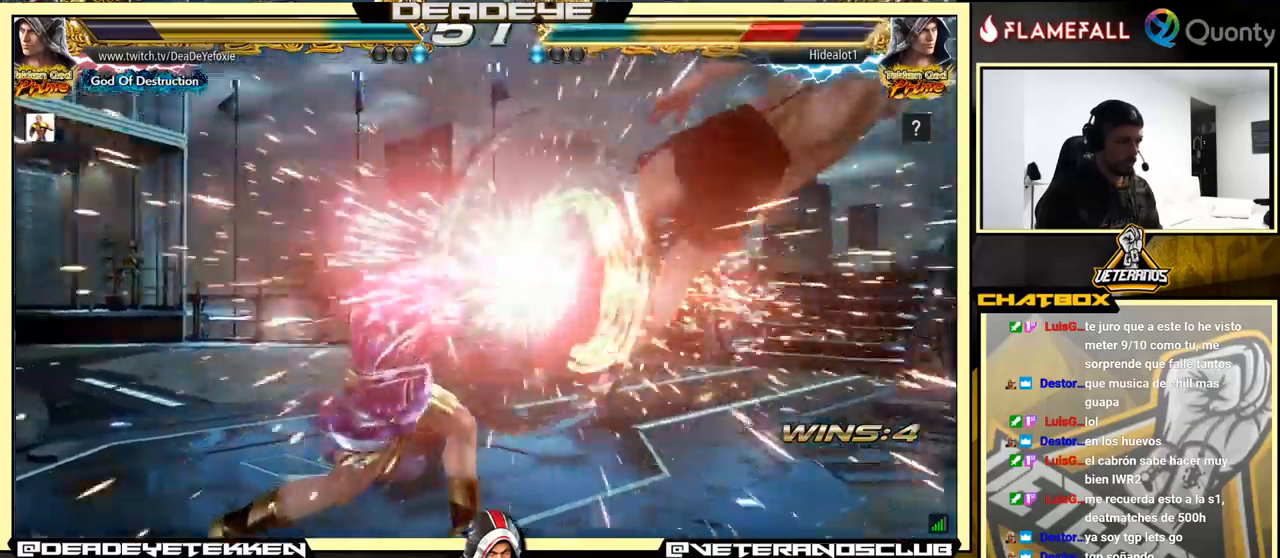
{"buttons": [], "left_stick": "right", "events": [[200, "left_stick", "right"], [267, "left_stick", "center"], [367, "left_stick", "right"]]}